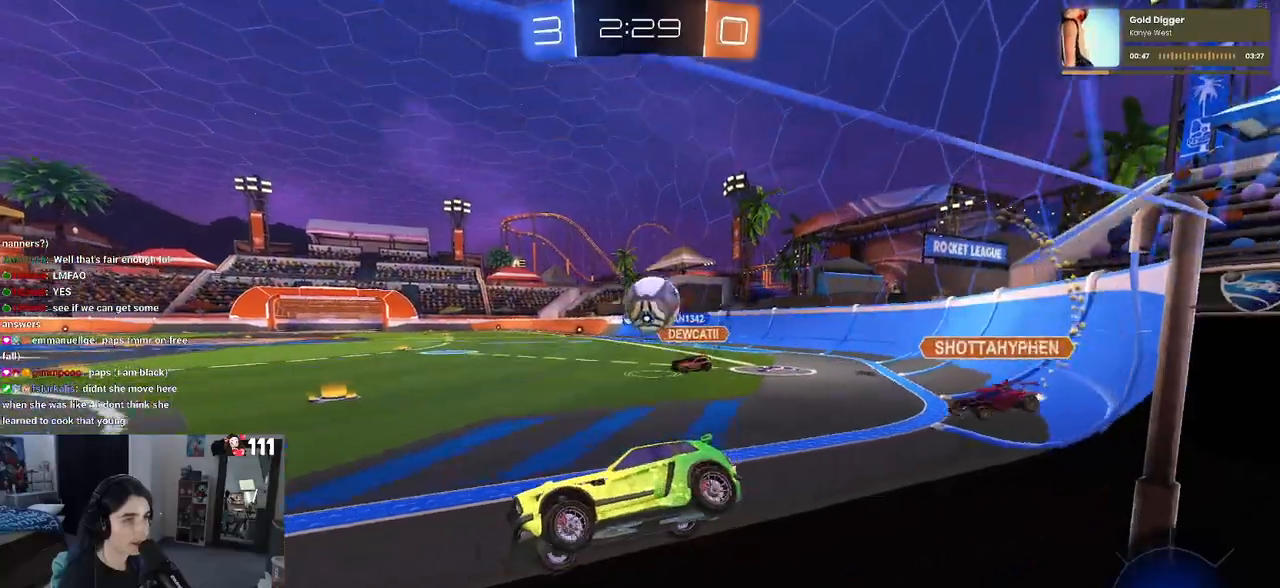
Gameplay with a controller (PlayStation layout); each line is a JSON object with the inputs held at the frame after it. "events" lists button and stick changes between this image and that frame as [ms after this image, input, new state], when the widget could be followed in between.
{"buttons": ["R2"], "left_stick": "right", "right_stick": "center", "events": [[300, "left_stick", "center"], [383, "left_stick", "right"]]}
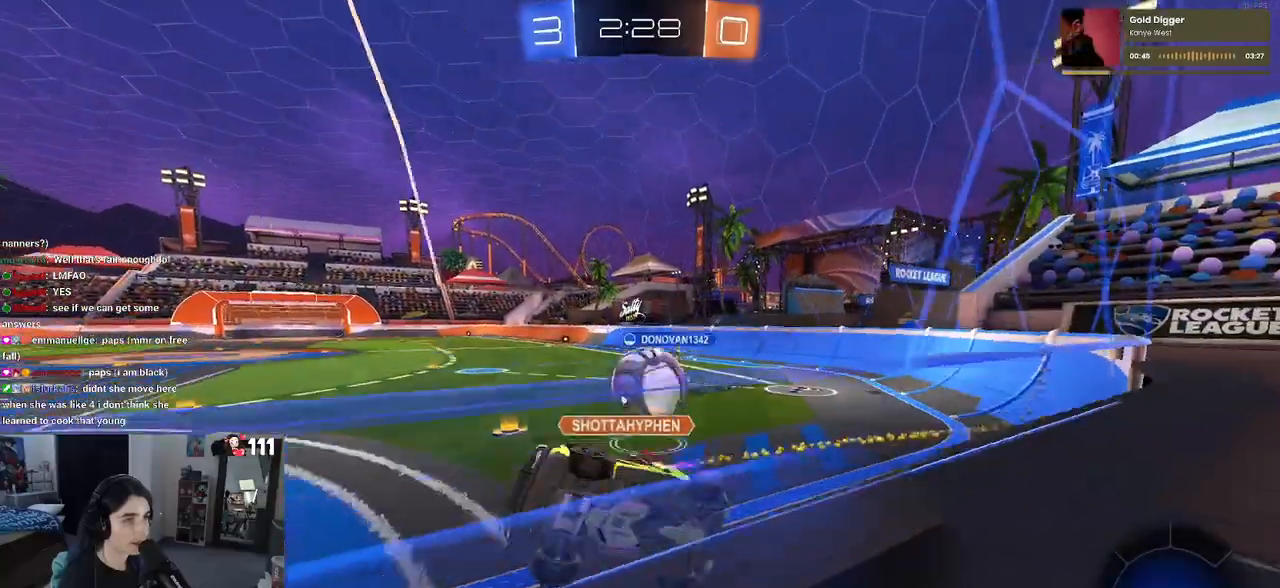
{"buttons": ["L2"], "left_stick": "down-right", "right_stick": "center", "events": [[17, "R2", "up"], [50, "L2", "down"], [150, "R2", "down"], [217, "left_stick", "down-right"], [267, "CROSS", "down"], [300, "R2", "up"], [317, "CROSS", "up"]]}
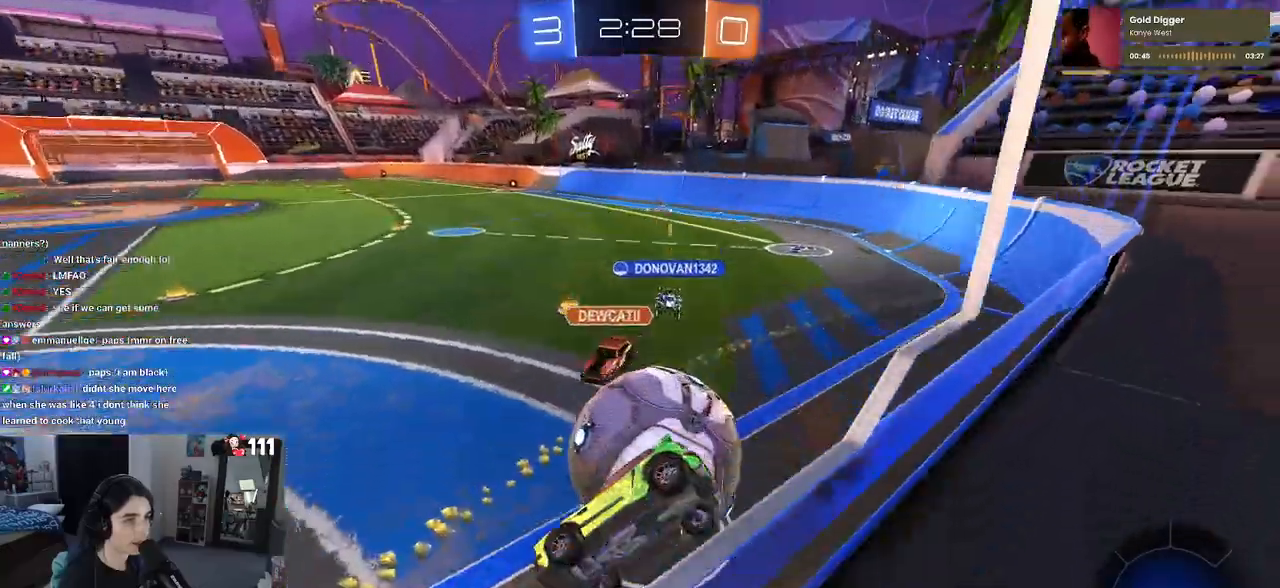
{"buttons": [], "left_stick": "down-right", "right_stick": "center", "events": [[50, "CROSS", "down"], [150, "CROSS", "up"], [217, "L2", "up"], [233, "left_stick", "right"], [500, "left_stick", "down-right"]]}
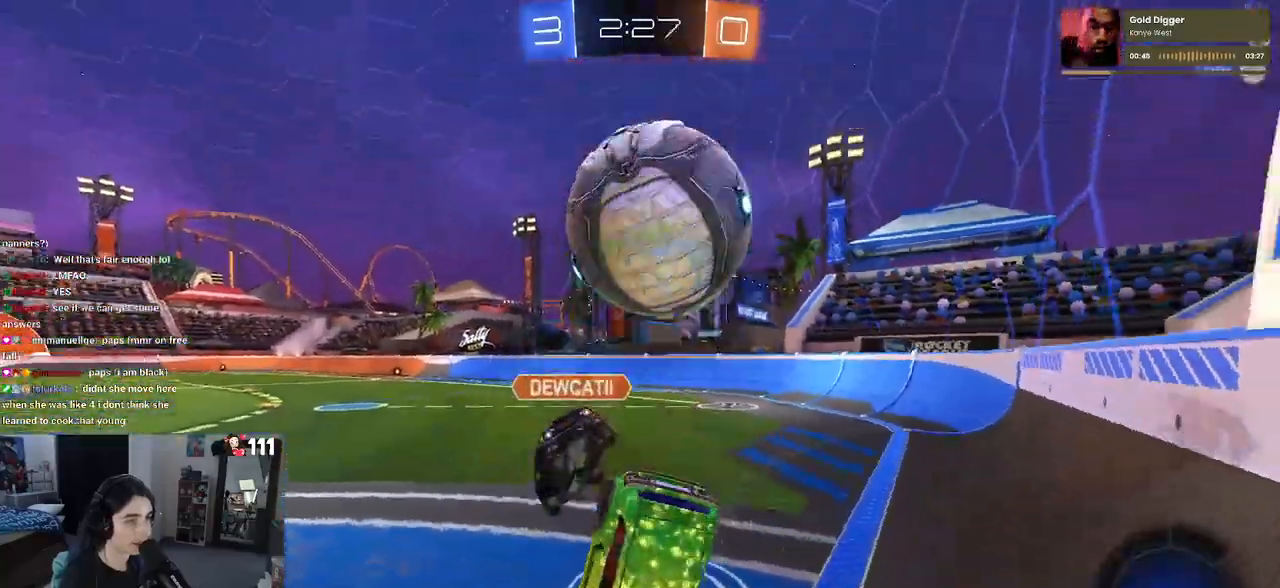
{"buttons": ["R2"], "left_stick": "center", "right_stick": "center", "events": [[250, "left_stick", "down"], [417, "R2", "down"], [417, "left_stick", "left"], [467, "left_stick", "center"]]}
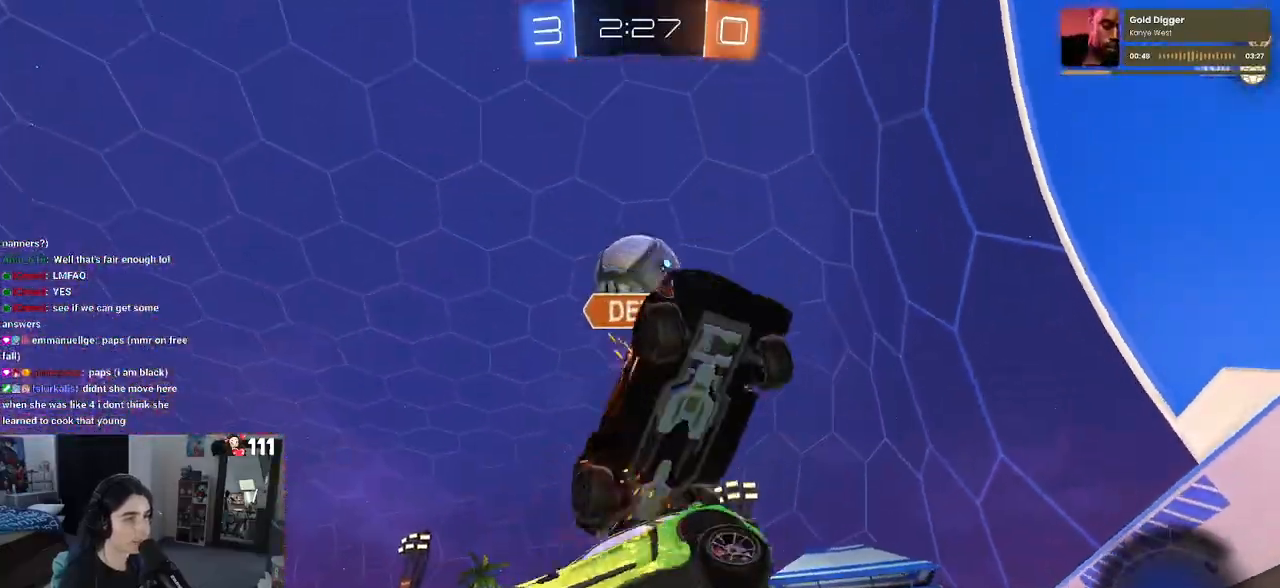
{"buttons": ["R2"], "left_stick": "down-right", "right_stick": "center", "events": [[50, "left_stick", "down-right"], [350, "TRIANGLE", "down"], [483, "TRIANGLE", "up"]]}
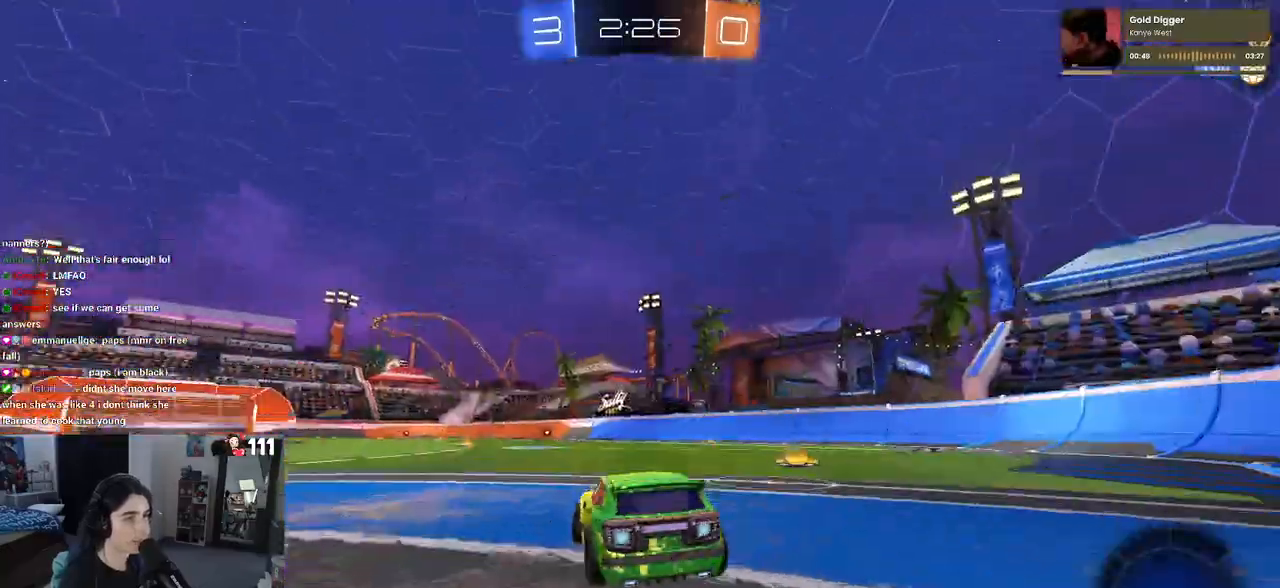
{"buttons": ["TRIANGLE", "R2"], "left_stick": "center", "right_stick": "center", "events": [[133, "left_stick", "right"], [400, "left_stick", "center"], [500, "TRIANGLE", "down"]]}
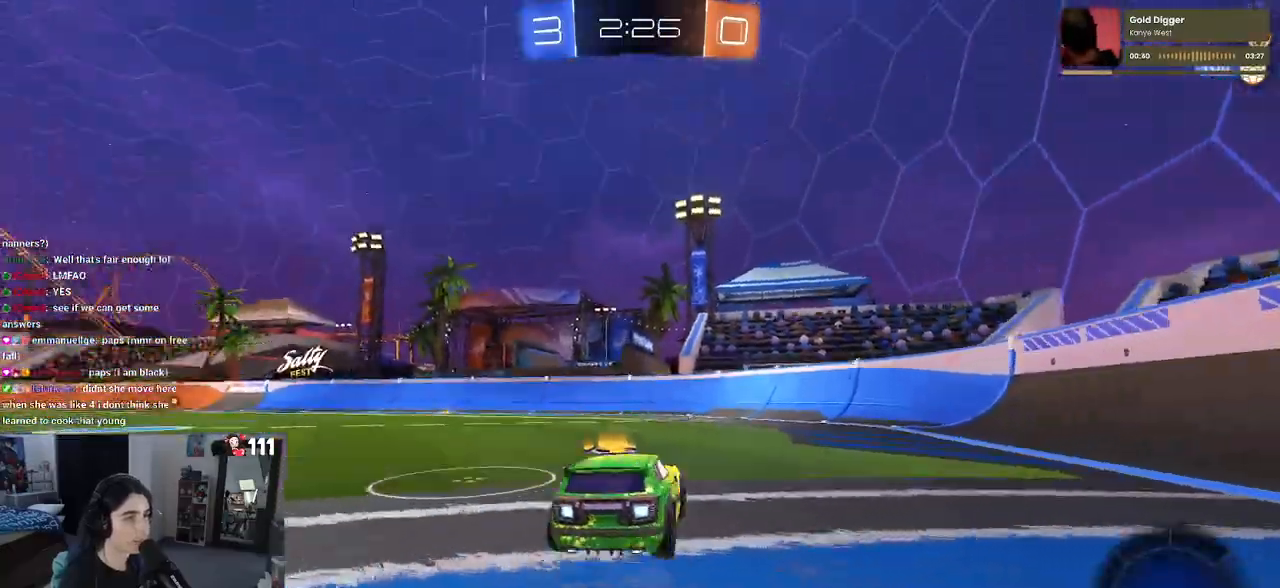
{"buttons": ["R2"], "left_stick": "center", "right_stick": "center", "events": [[150, "TRIANGLE", "up"]]}
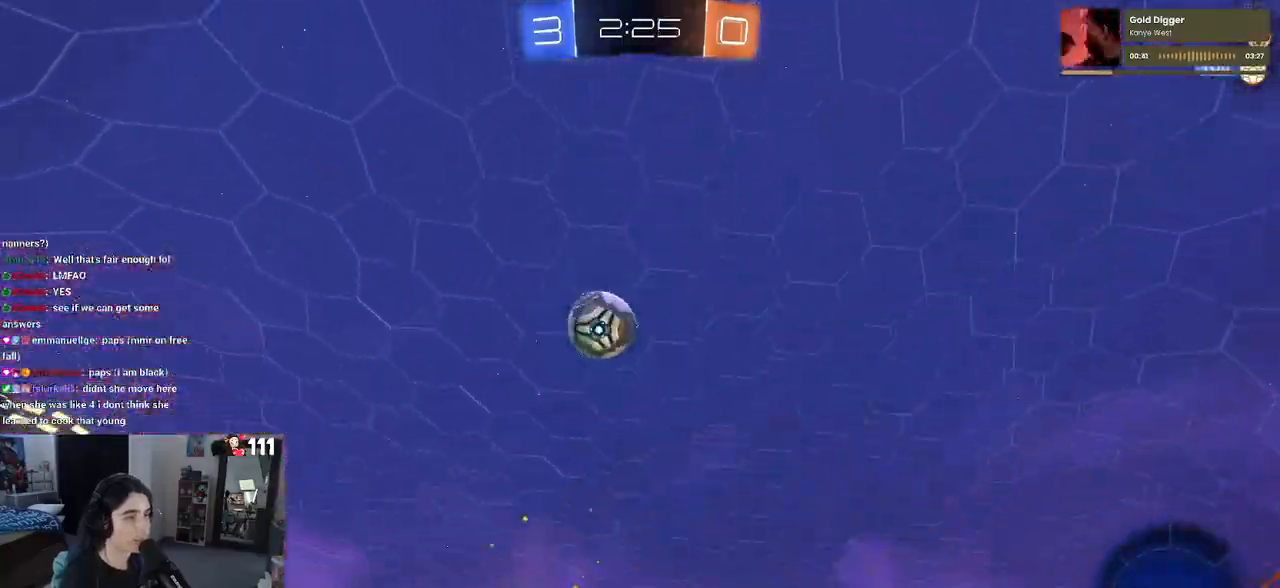
{"buttons": ["R2"], "left_stick": "left", "right_stick": "center", "events": [[400, "left_stick", "left"]]}
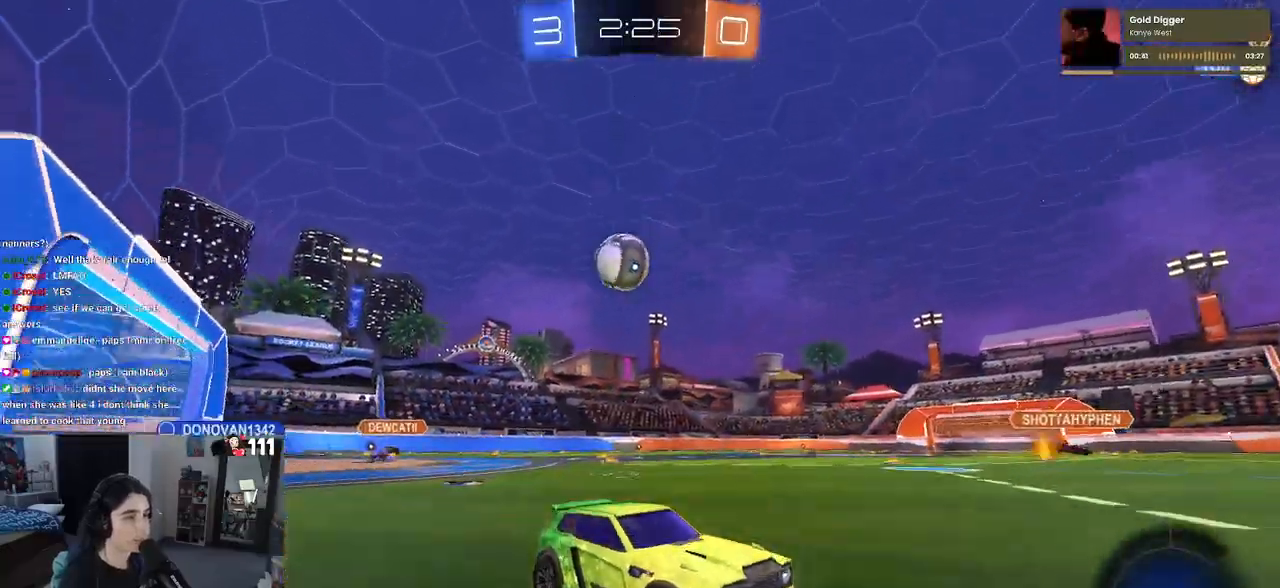
{"buttons": ["R2"], "left_stick": "center", "right_stick": "center", "events": [[350, "left_stick", "right"], [500, "left_stick", "center"]]}
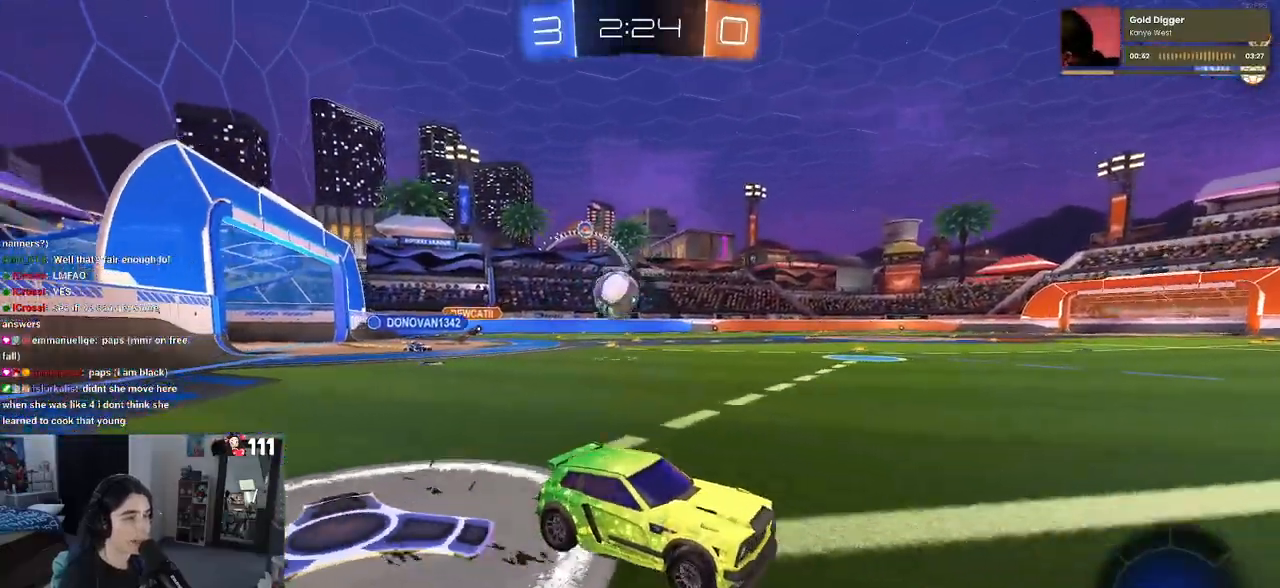
{"buttons": ["R2"], "left_stick": "center", "right_stick": "center", "events": [[133, "left_stick", "left"], [467, "left_stick", "center"]]}
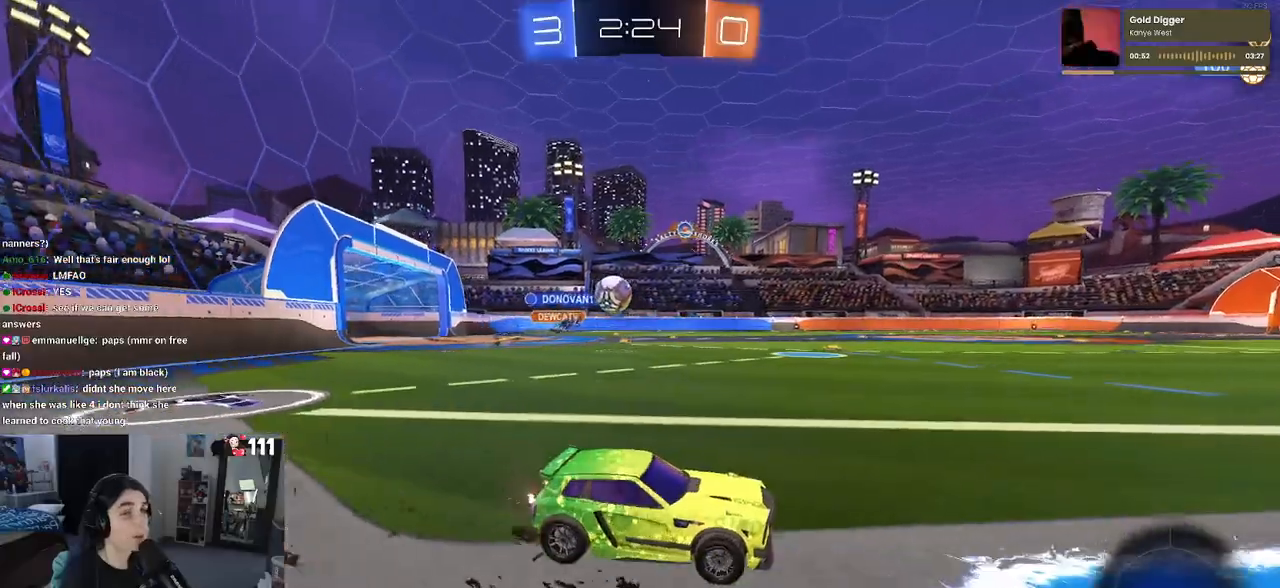
{"buttons": ["R2"], "left_stick": "left", "right_stick": "center", "events": [[200, "left_stick", "left"]]}
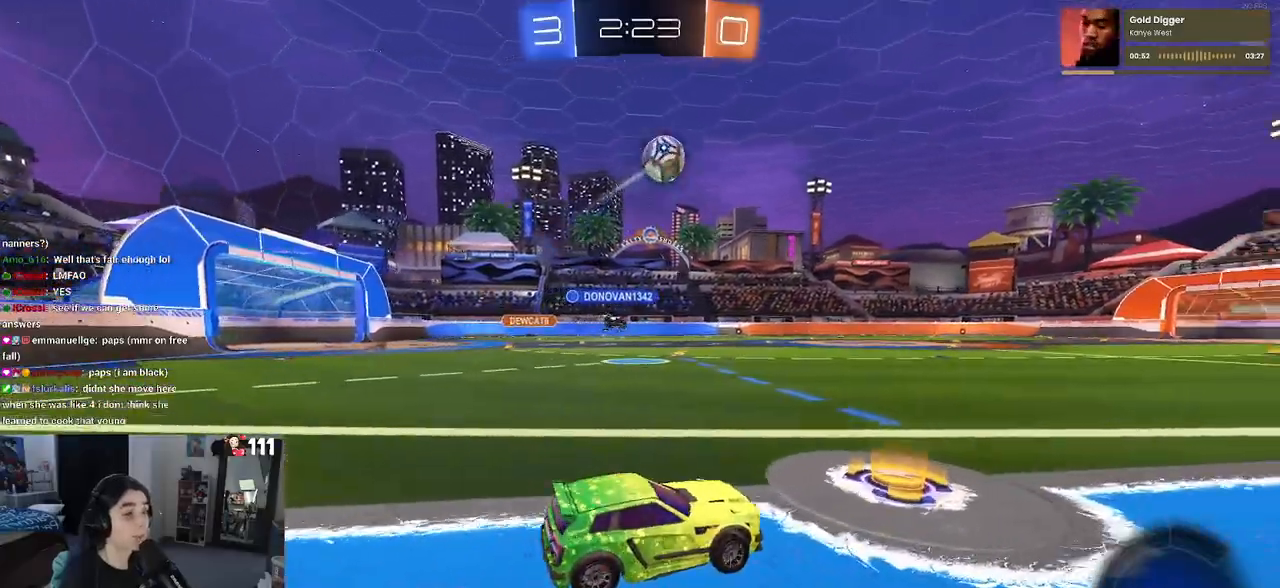
{"buttons": ["R2"], "left_stick": "left", "right_stick": "center", "events": [[100, "TRIANGLE", "down"], [233, "TRIANGLE", "up"]]}
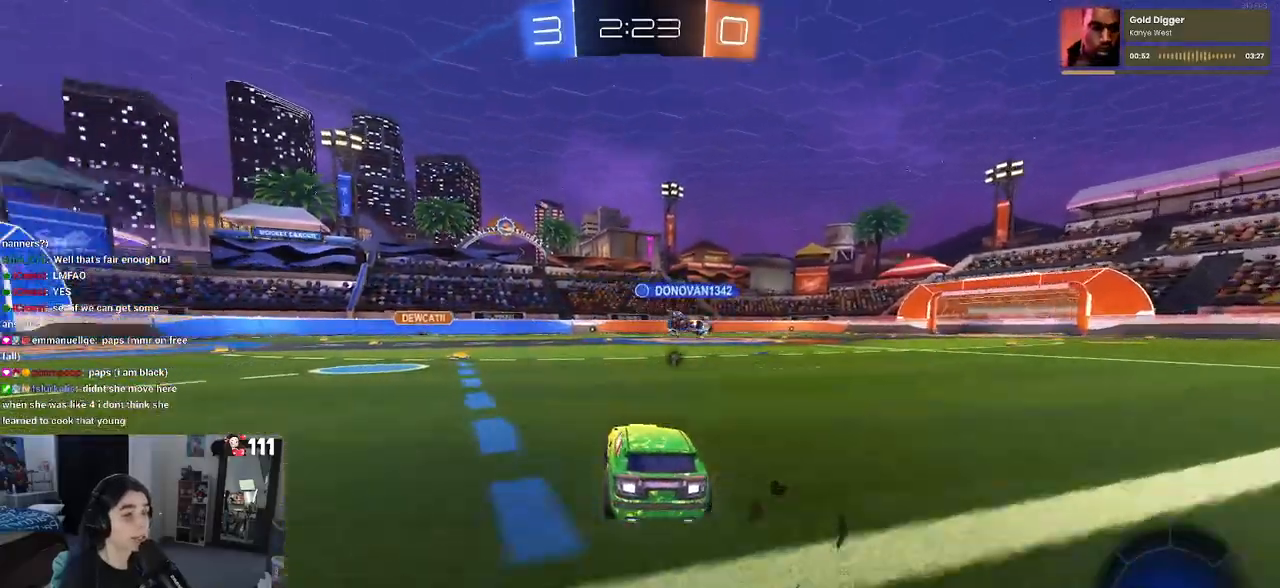
{"buttons": ["R2"], "left_stick": "center", "right_stick": "center", "events": [[133, "TRIANGLE", "down"], [233, "TRIANGLE", "up"], [433, "left_stick", "center"]]}
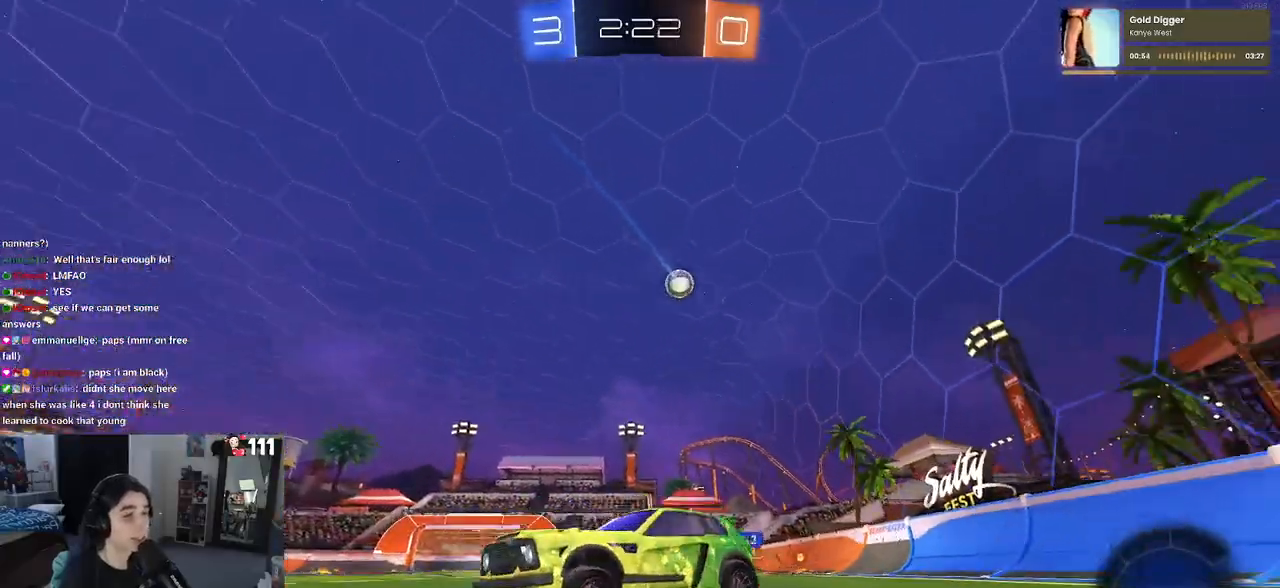
{"buttons": ["R2"], "left_stick": "right", "right_stick": "center", "events": [[150, "left_stick", "right"]]}
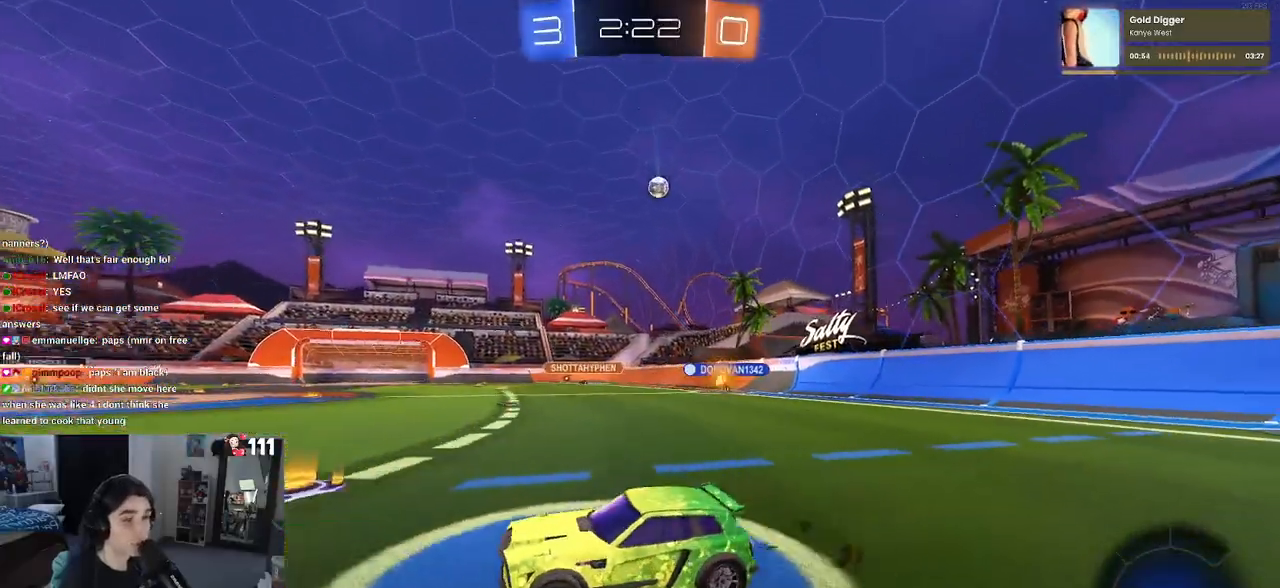
{"buttons": ["R2"], "left_stick": "right", "right_stick": "center", "events": []}
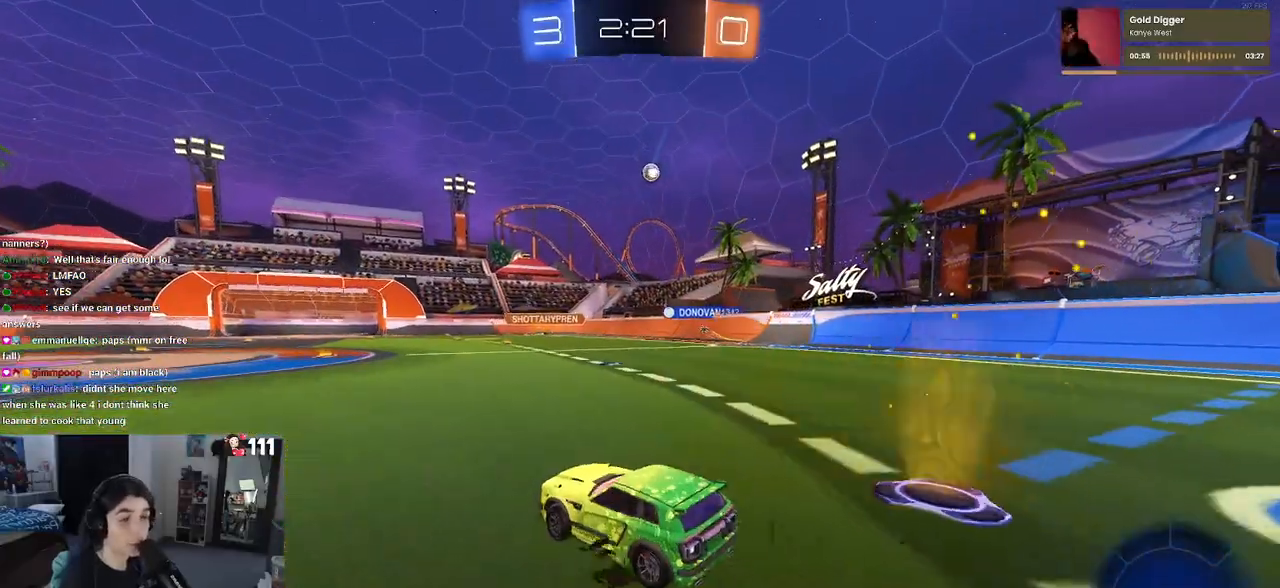
{"buttons": ["R2"], "left_stick": "center", "right_stick": "center", "events": [[50, "left_stick", "center"]]}
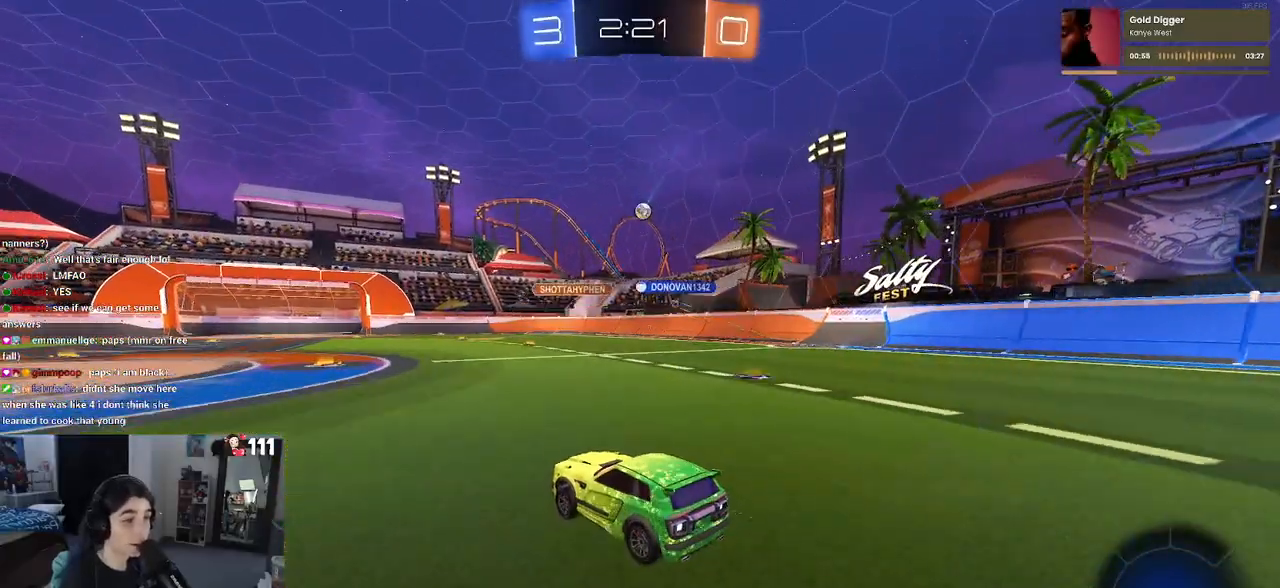
{"buttons": ["R2"], "left_stick": "left", "right_stick": "center", "events": [[467, "left_stick", "left"]]}
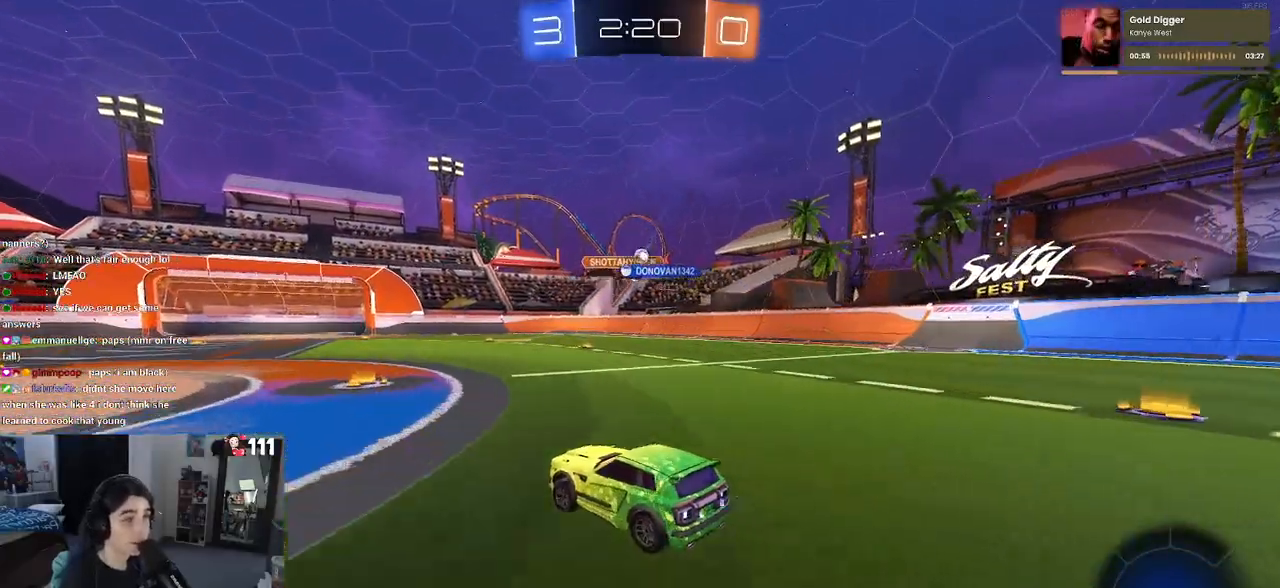
{"buttons": ["R2"], "left_stick": "right", "right_stick": "center", "events": [[83, "left_stick", "center"], [133, "left_stick", "right"], [350, "SQUARE", "down"], [450, "SQUARE", "up"]]}
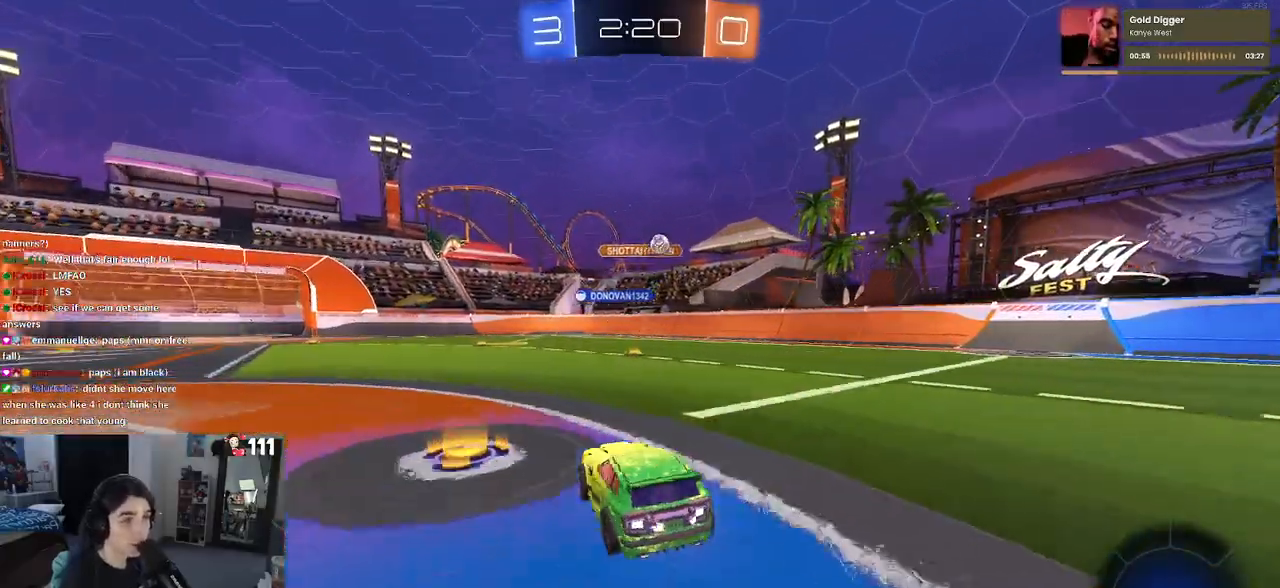
{"buttons": ["R2"], "left_stick": "right", "right_stick": "center", "events": []}
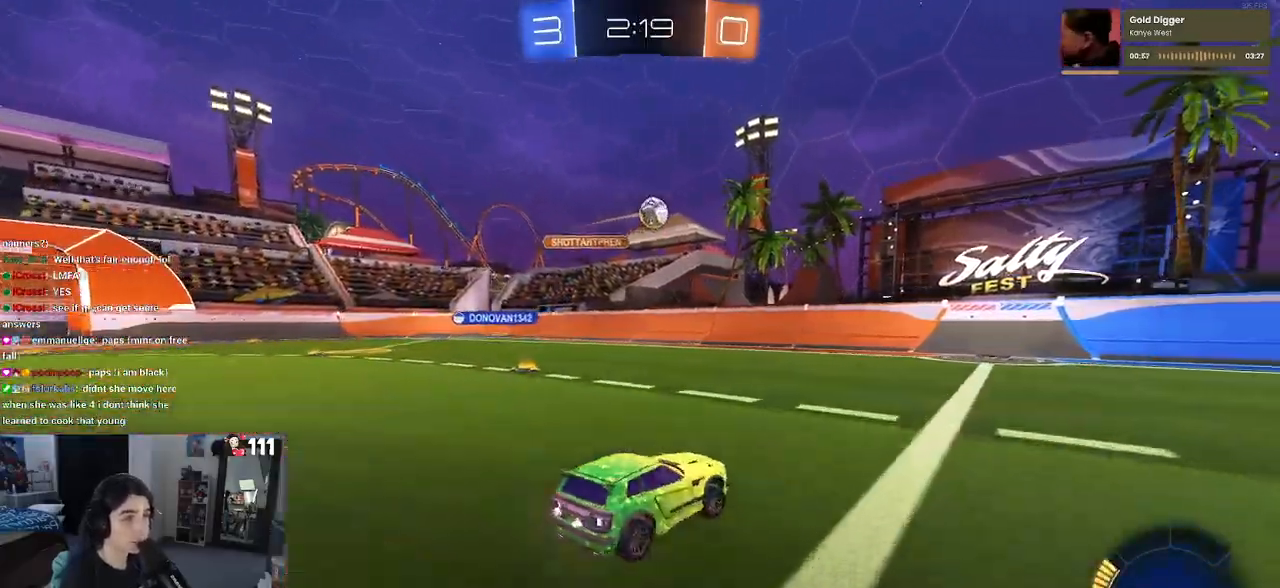
{"buttons": ["R2"], "left_stick": "center", "right_stick": "center", "events": [[350, "left_stick", "center"]]}
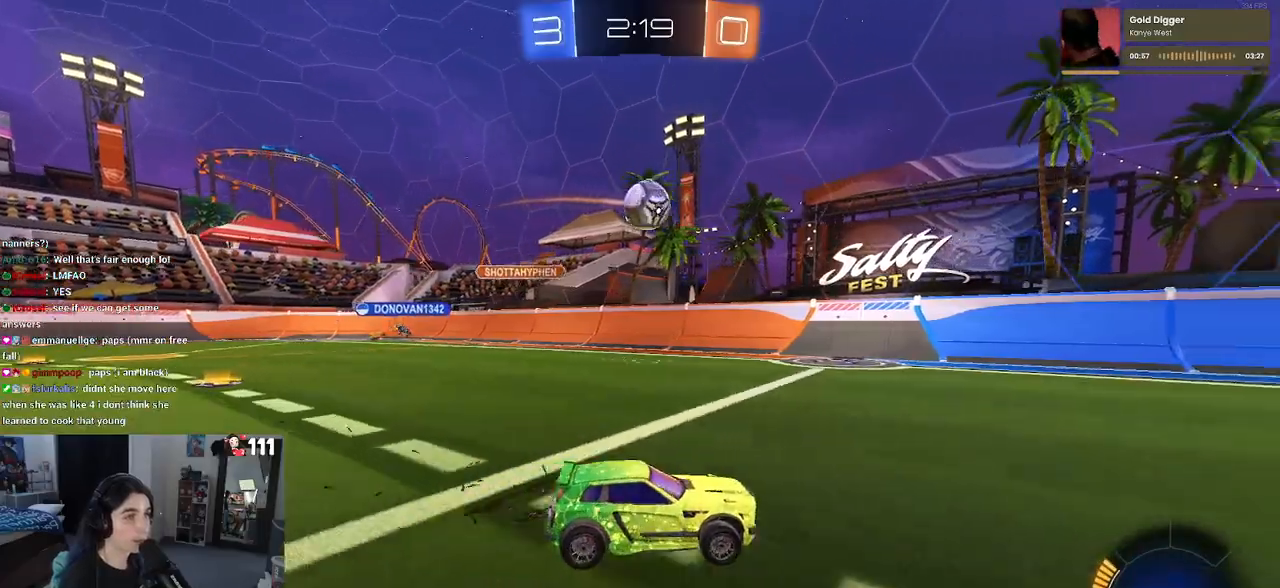
{"buttons": ["R1", "R2"], "left_stick": "left", "right_stick": "center", "events": [[33, "left_stick", "left"], [133, "R1", "down"], [167, "left_stick", "center"], [450, "left_stick", "left"]]}
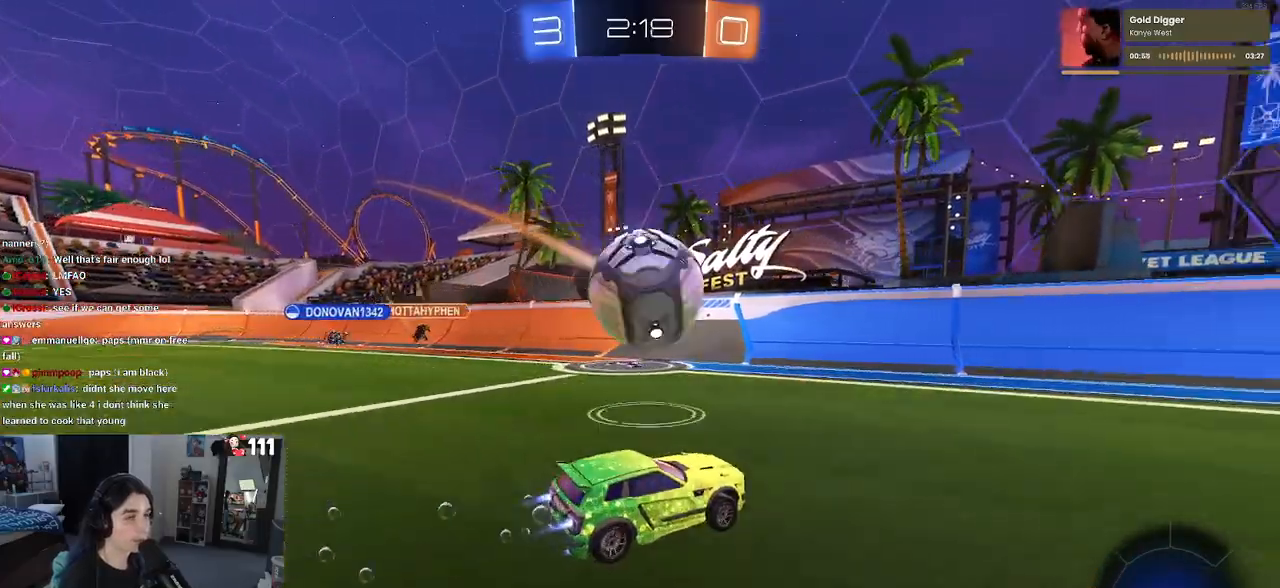
{"buttons": ["R1", "R2"], "left_stick": "center", "right_stick": "center", "events": [[83, "left_stick", "down-right"], [150, "TRIANGLE", "down"], [283, "TRIANGLE", "up"], [450, "left_stick", "center"]]}
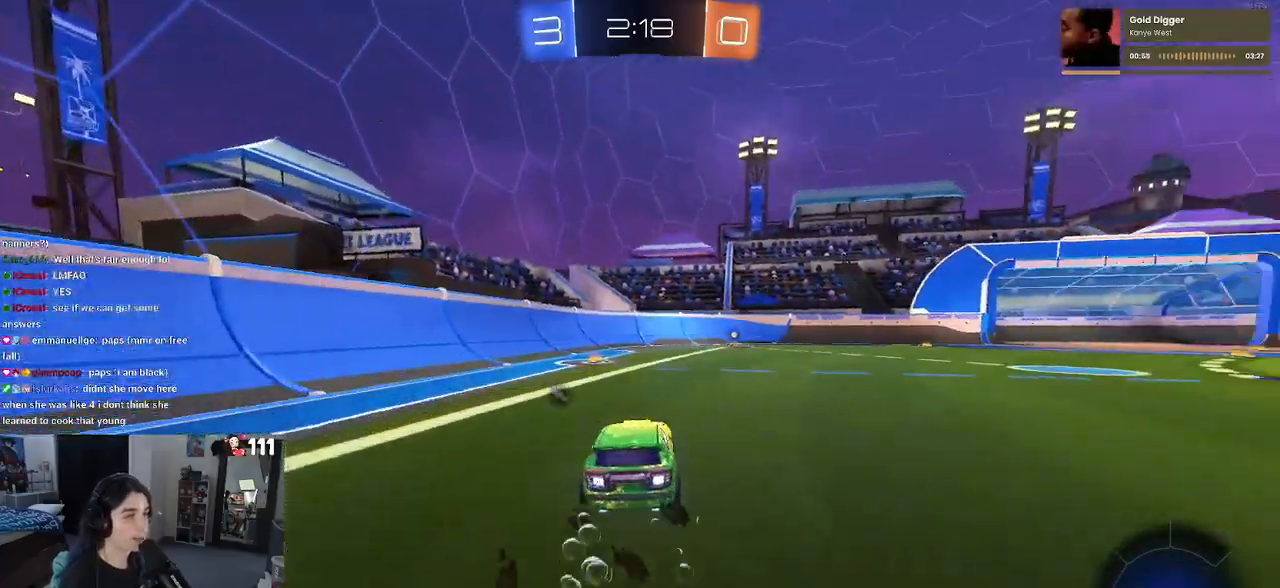
{"buttons": ["R2"], "left_stick": "center", "right_stick": "center", "events": [[150, "TRIANGLE", "down"], [283, "R1", "up"], [283, "TRIANGLE", "up"]]}
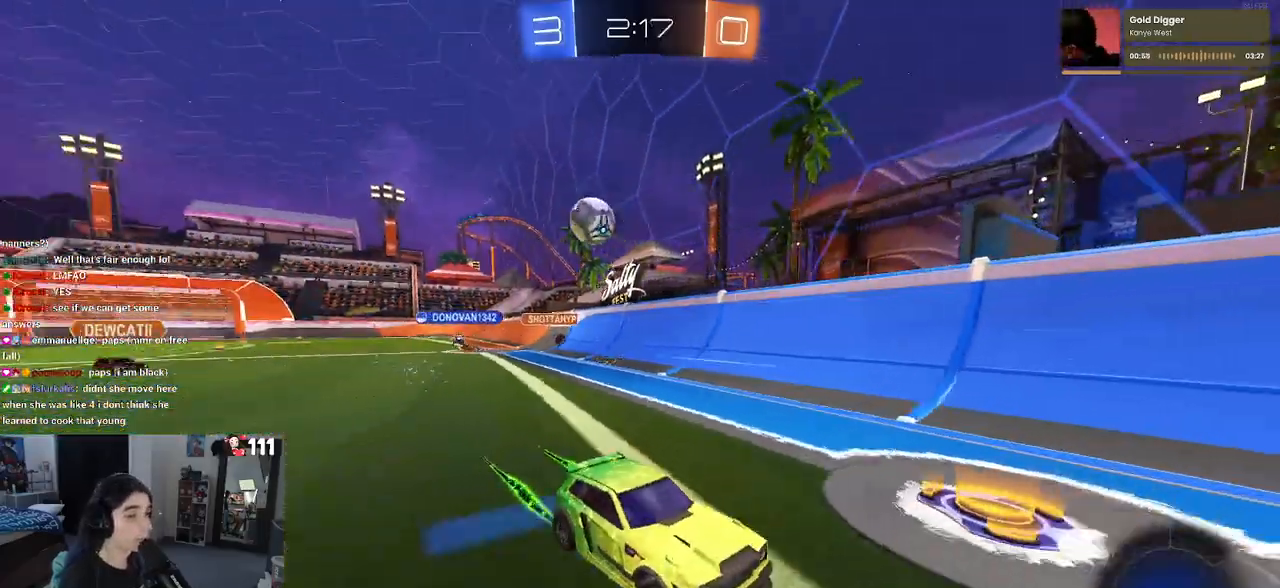
{"buttons": ["R2"], "left_stick": "center", "right_stick": "center", "events": [[100, "left_stick", "right"], [400, "left_stick", "center"]]}
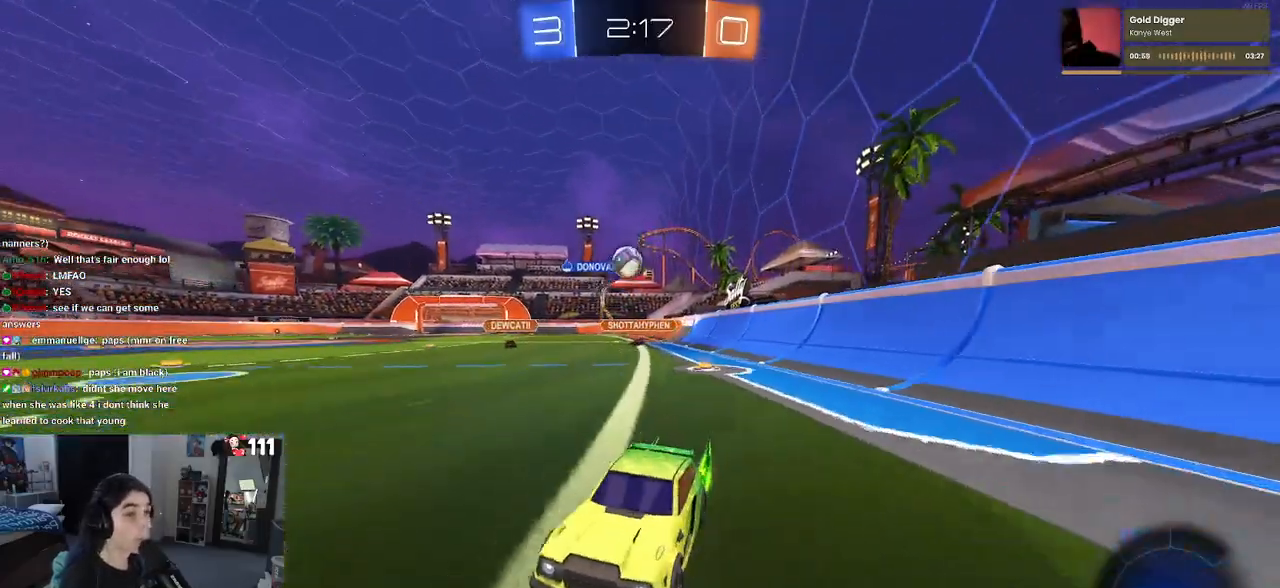
{"buttons": ["L2"], "left_stick": "left", "right_stick": "center", "events": [[133, "left_stick", "right"], [300, "L2", "down"], [317, "R2", "up"], [317, "left_stick", "center"], [400, "left_stick", "left"]]}
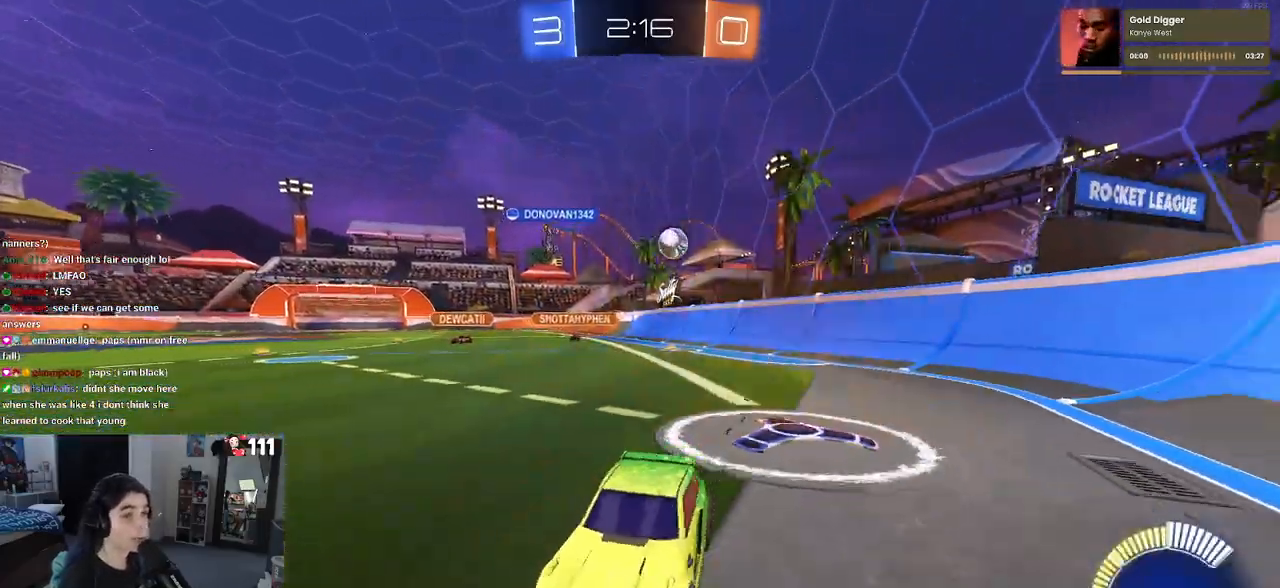
{"buttons": ["R2"], "left_stick": "down-right", "right_stick": "center", "events": [[67, "R2", "down"], [150, "L2", "up"], [350, "left_stick", "center"], [467, "left_stick", "down-right"]]}
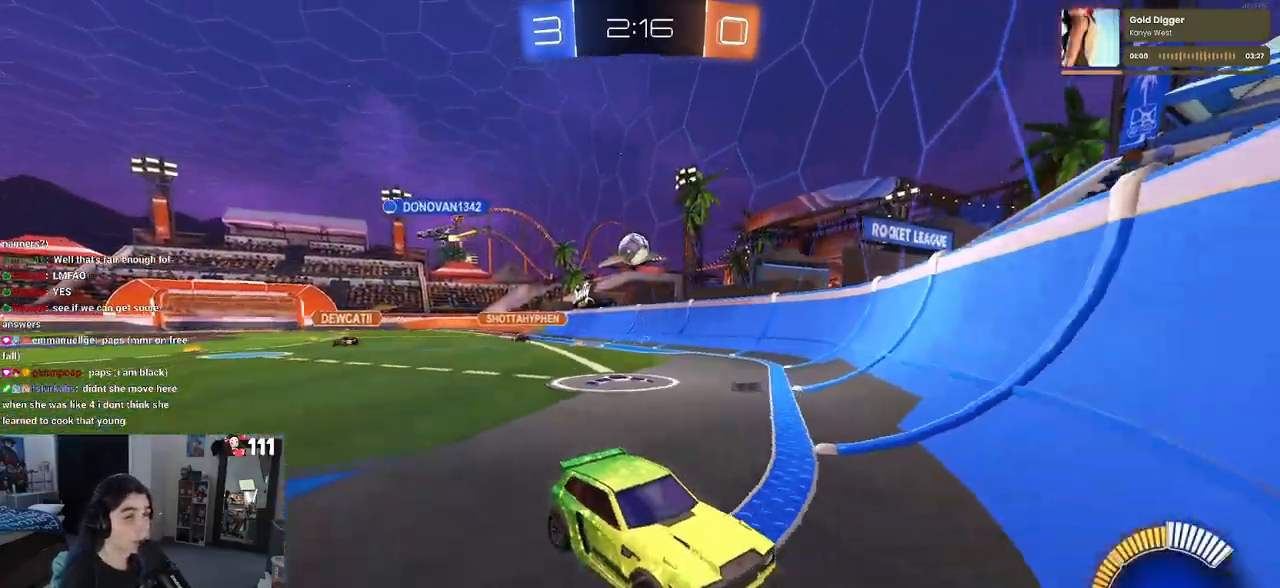
{"buttons": ["R2"], "left_stick": "right", "right_stick": "center", "events": [[150, "left_stick", "right"], [200, "L2", "down"], [417, "L2", "up"]]}
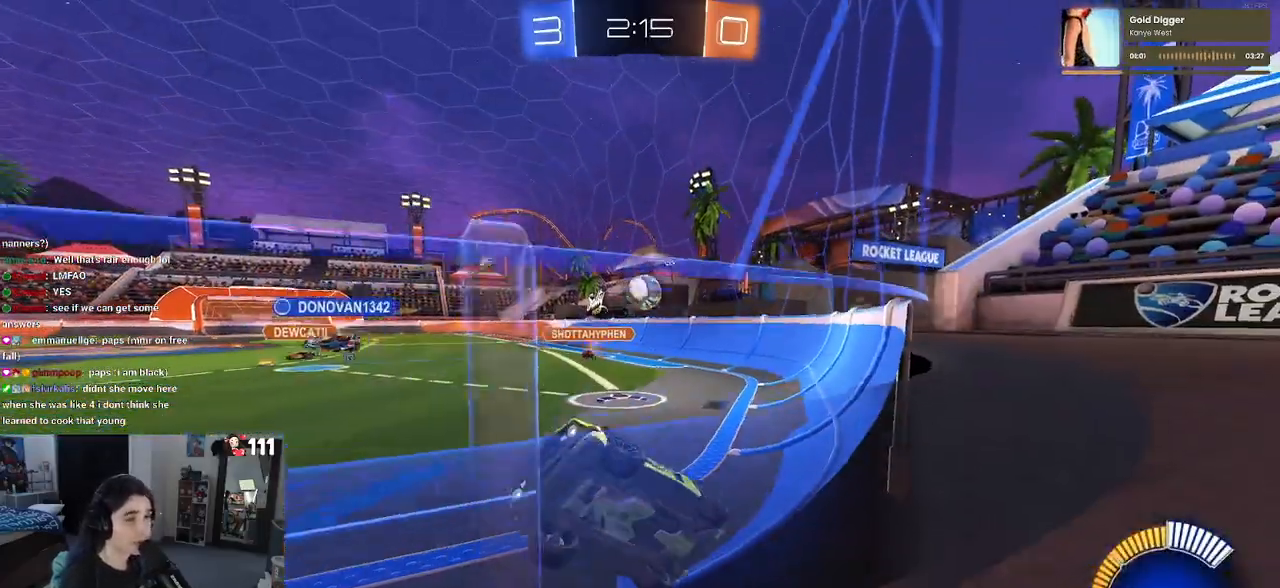
{"buttons": ["L2", "R2"], "left_stick": "center", "right_stick": "center", "events": [[183, "left_stick", "center"], [217, "L2", "down"], [233, "R2", "up"], [267, "left_stick", "left"], [433, "left_stick", "center"], [450, "R2", "down"]]}
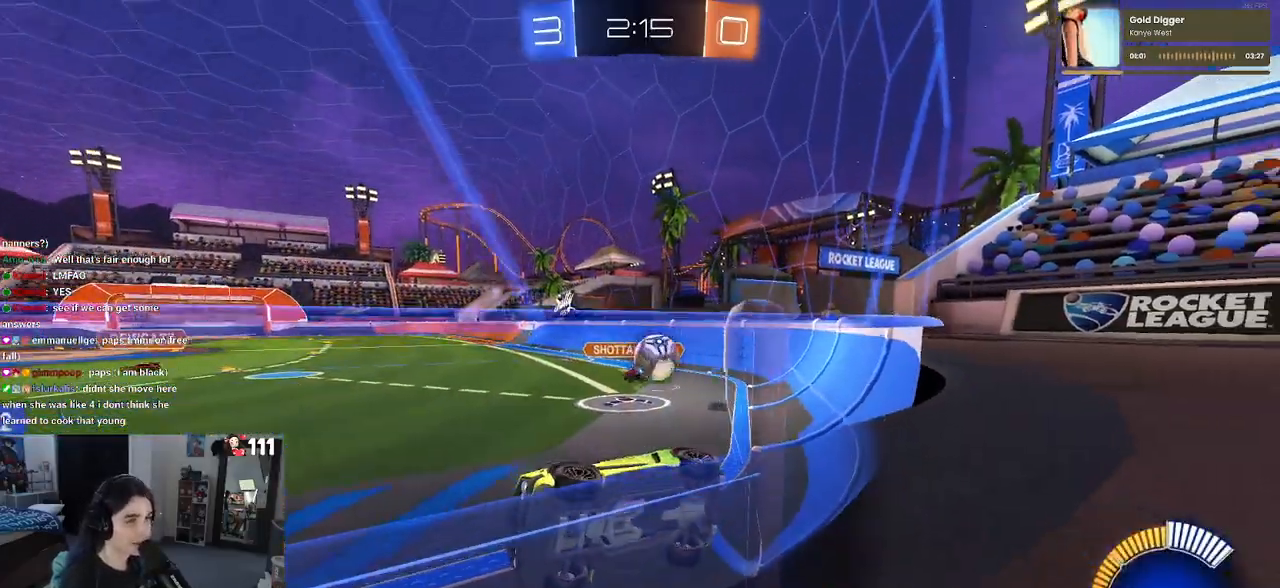
{"buttons": ["R1", "R2"], "left_stick": "left", "right_stick": "center", "events": [[17, "L2", "up"], [367, "left_stick", "left"], [417, "R1", "down"]]}
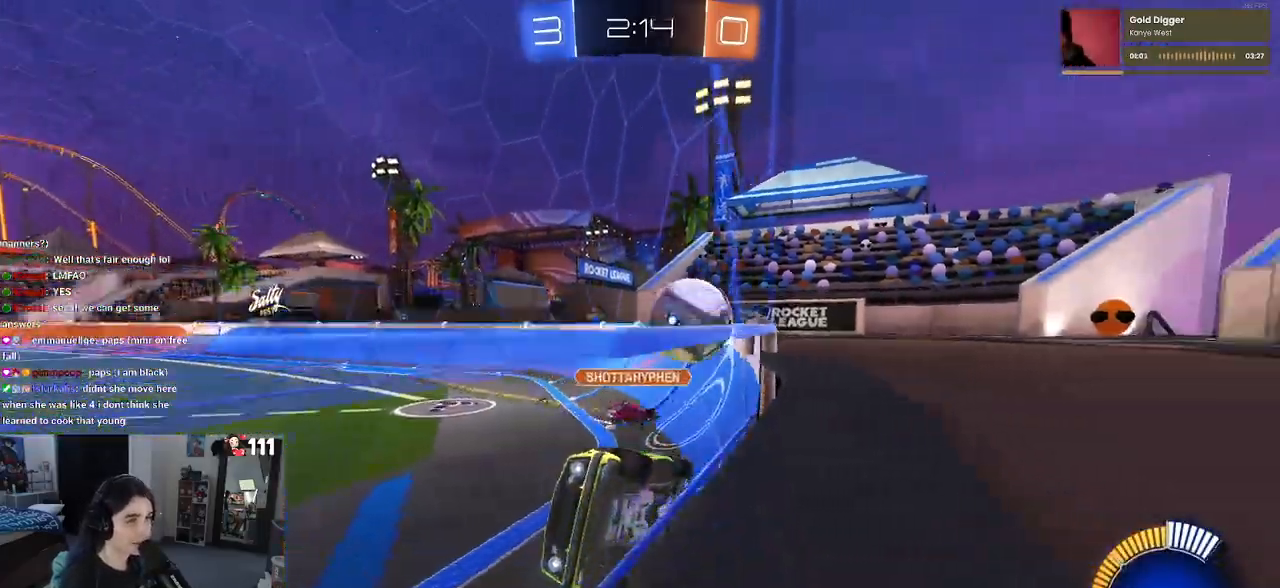
{"buttons": ["L2", "R2"], "left_stick": "down-right", "right_stick": "center", "events": [[250, "R1", "up"], [283, "left_stick", "center"], [317, "L2", "down"], [317, "R2", "up"], [367, "left_stick", "down-right"], [500, "R2", "down"]]}
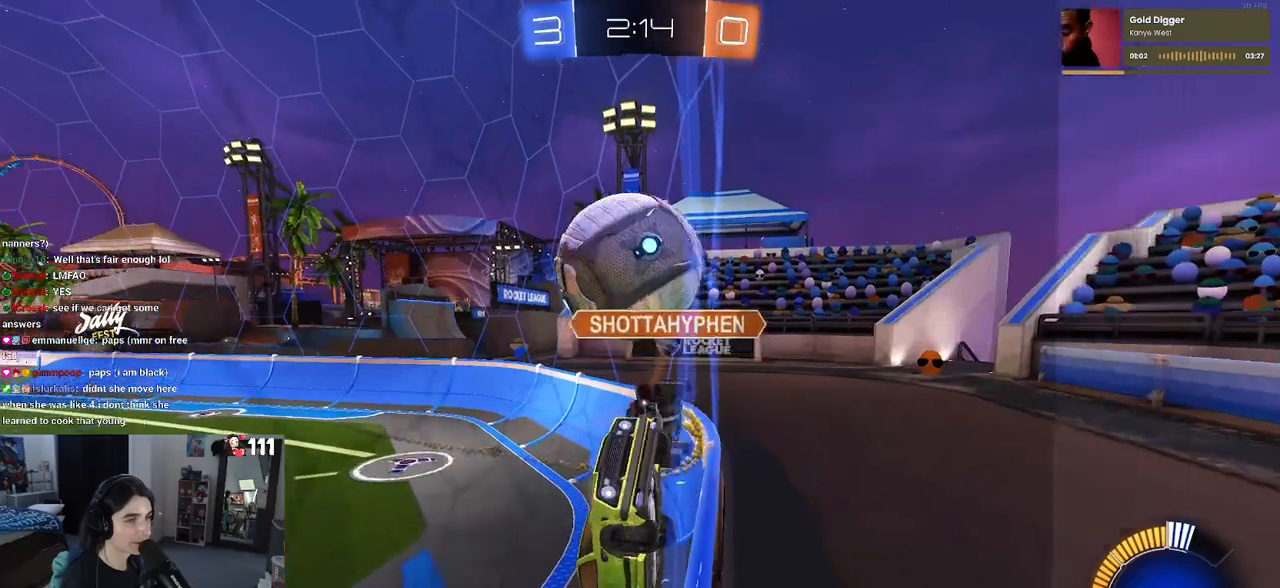
{"buttons": [], "left_stick": "right", "right_stick": "center", "events": [[100, "L2", "up"], [250, "left_stick", "center"], [433, "R2", "up"], [500, "left_stick", "right"]]}